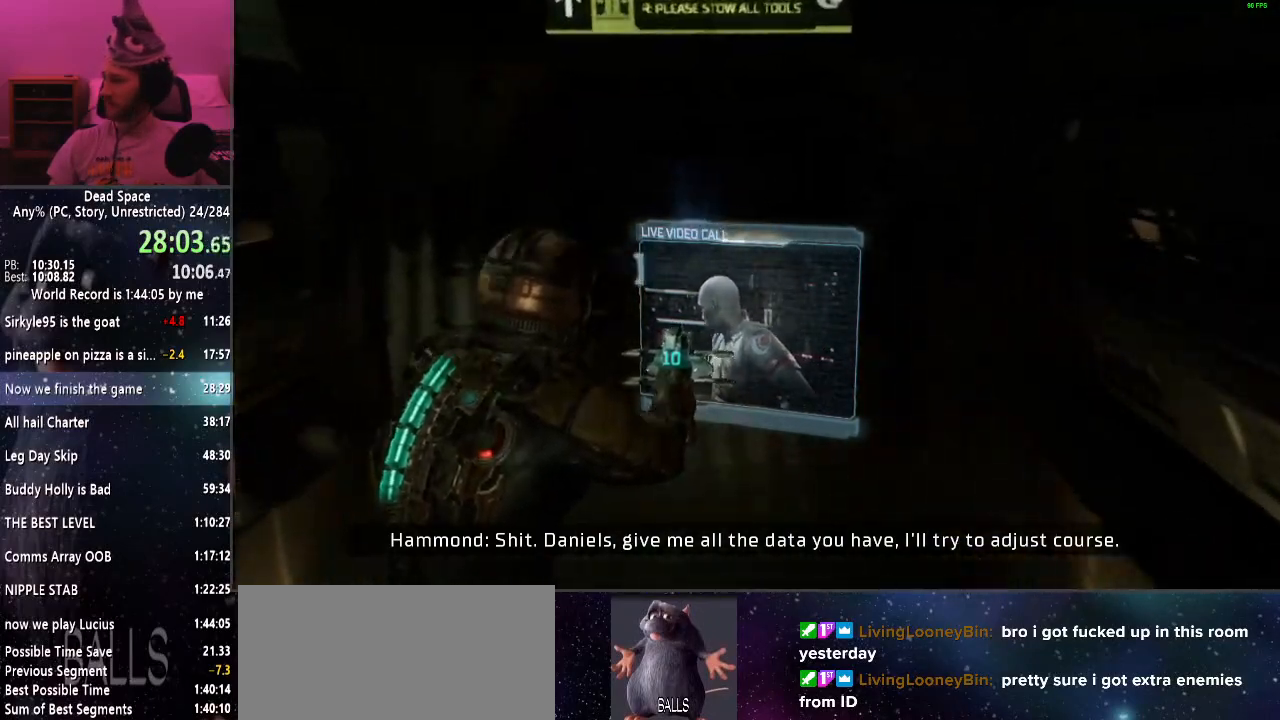
Gameplay with keyboard and mouse; each line is a JSON object with the keys and mouse buttons held at the frame after it. "events" lists presses ("down") and releases ("up") of "a", "alt", "c", "ctrl", "d", "e", "f", "q", "r", "s", "shift", "space", "tab", "v", "w", "x", "z", "mouse_left", "mouse_middle", "mouse_right", "mouse_wheel_up" and "mouse_wheel_down" between this image and that frame as [ms after this image, input, new state], when the widget could be followed in between. "mouse_left", "mouse_middle", "mouse_right", "mouse_wheel_up", "mouse_wheel_down" = the "left", "middle", "right", "wheel_up", "wheel_down" buttons of the "mouse" list. No other keys are recorded. Mouse movement is not recorded.
{"keys": ["shift", "w"], "mouse": [], "events": [[33, "e", "down"], [83, "e", "up"], [183, "e", "down"], [267, "e", "up"], [367, "e", "down"], [417, "e", "up"]]}
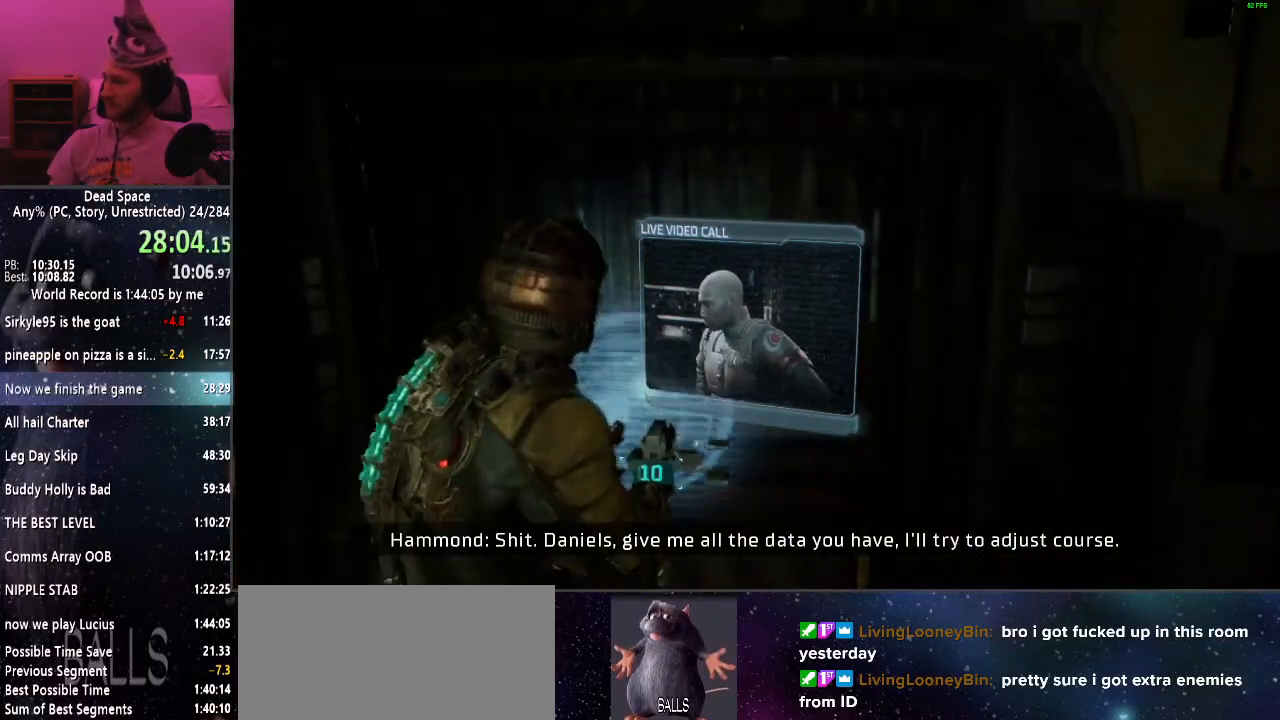
{"keys": ["e", "shift", "w"], "mouse": [], "events": [[17, "e", "down"], [67, "e", "up"], [200, "e", "down"], [250, "e", "up"], [333, "e", "down"], [383, "e", "up"], [483, "e", "down"]]}
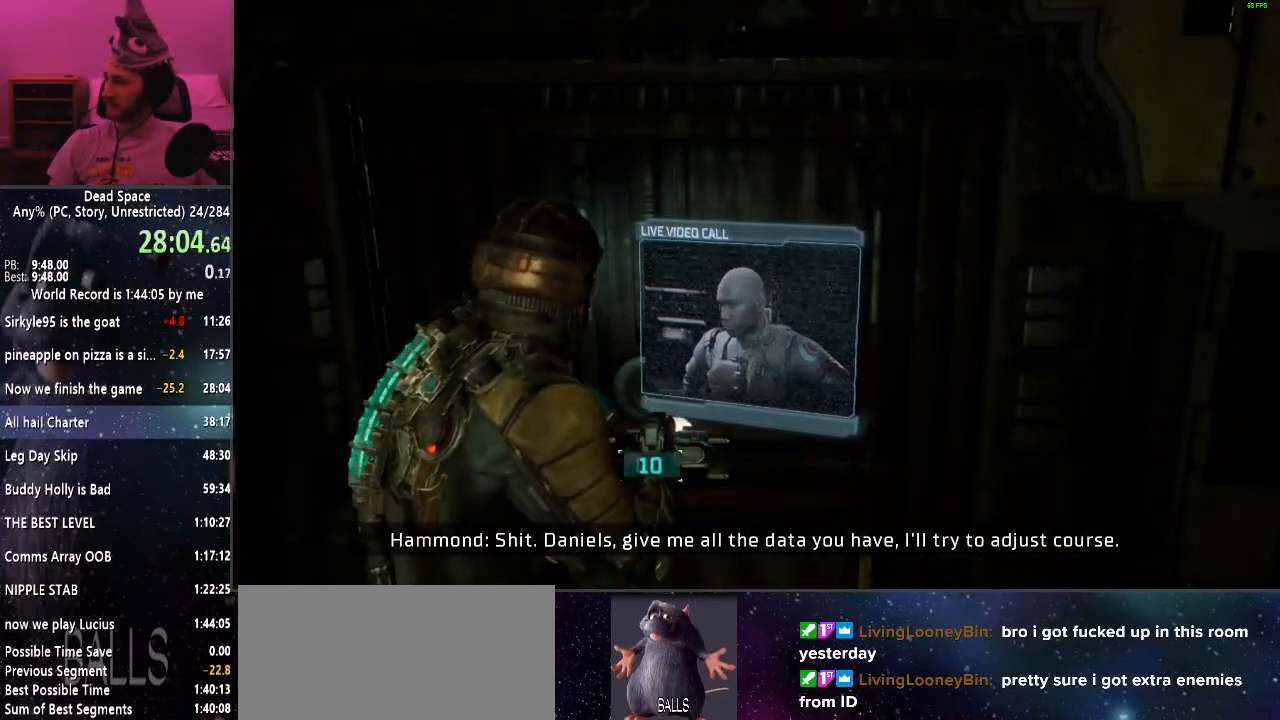
{"keys": ["shift", "w"], "mouse": [], "events": [[67, "e", "up"], [167, "e", "down"], [217, "e", "up"], [350, "e", "down"], [400, "e", "up"]]}
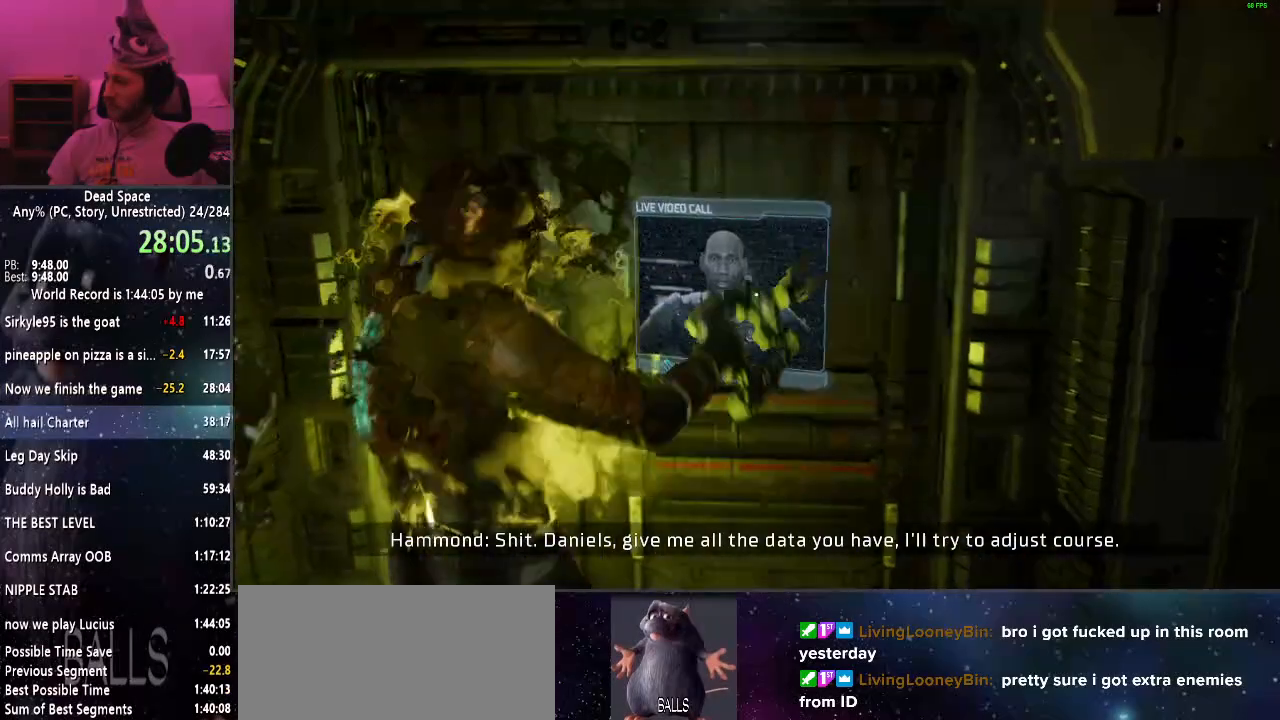
{"keys": ["shift", "w"], "mouse": [], "events": []}
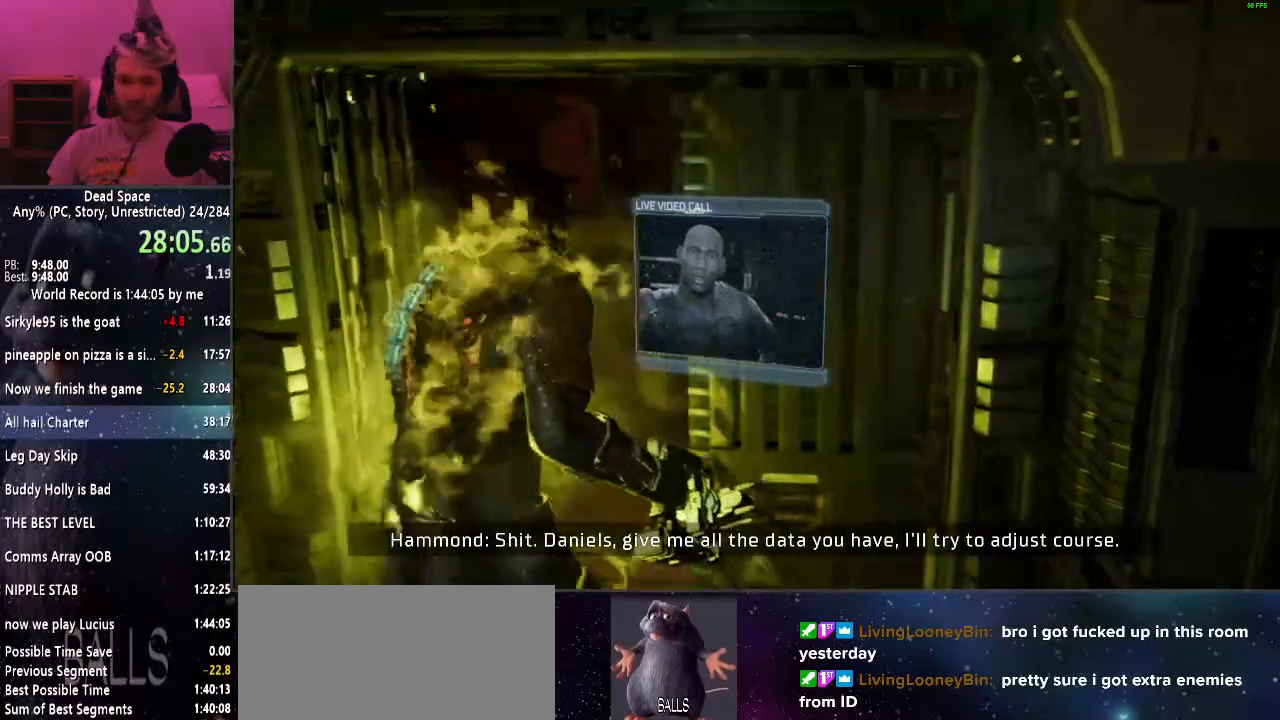
{"keys": ["shift", "w"], "mouse": [], "events": [[200, "mouse_right", "down"], [250, "mouse_right", "up"]]}
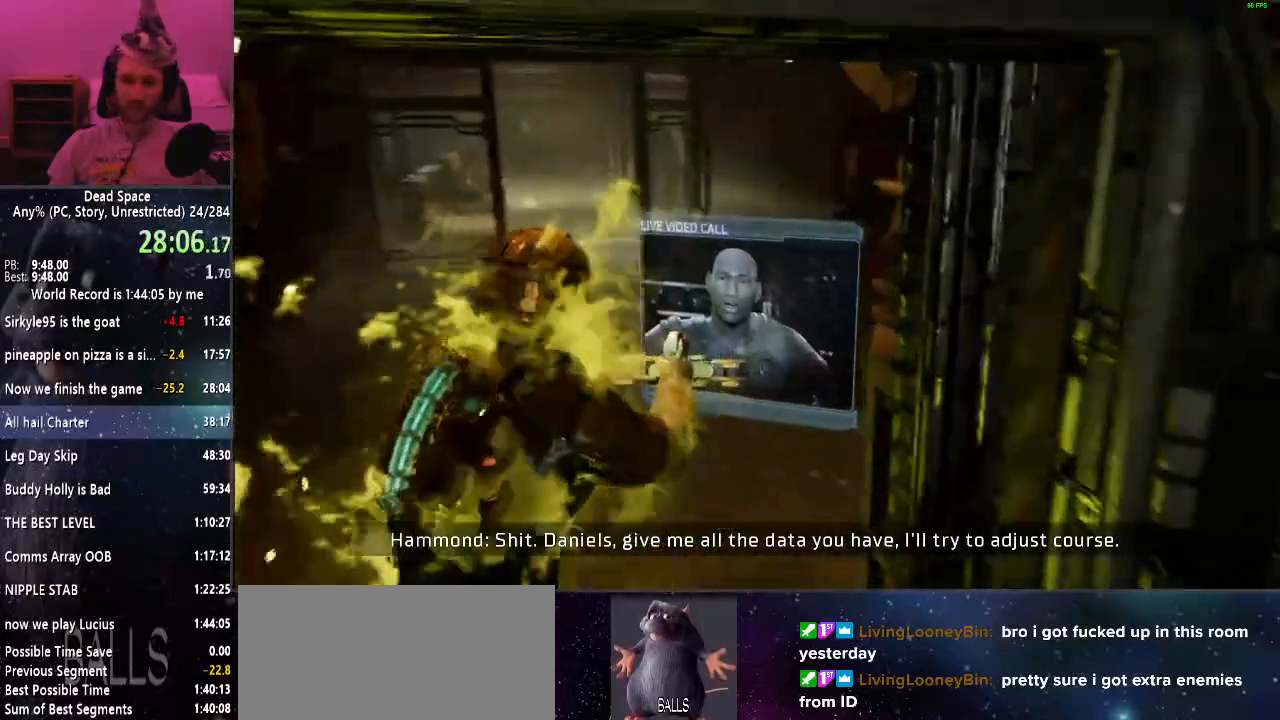
{"keys": ["shift", "w"], "mouse": [], "events": []}
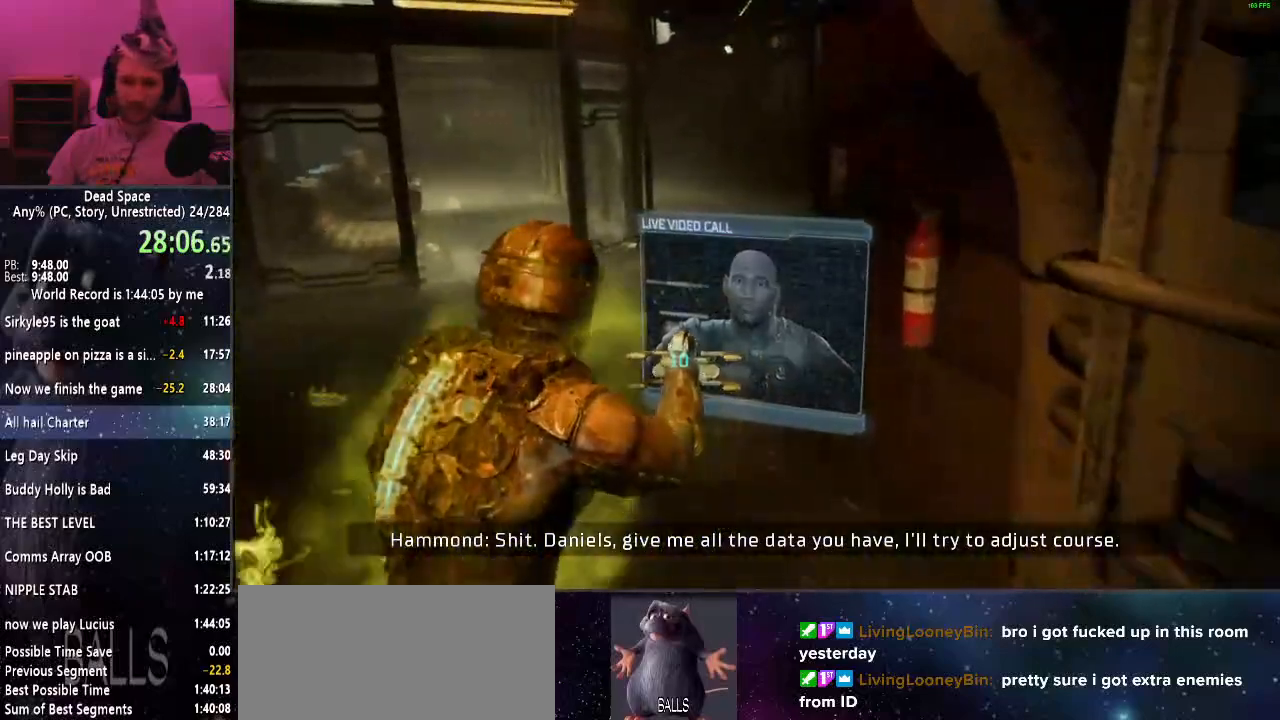
{"keys": ["shift", "w"], "mouse": [], "events": []}
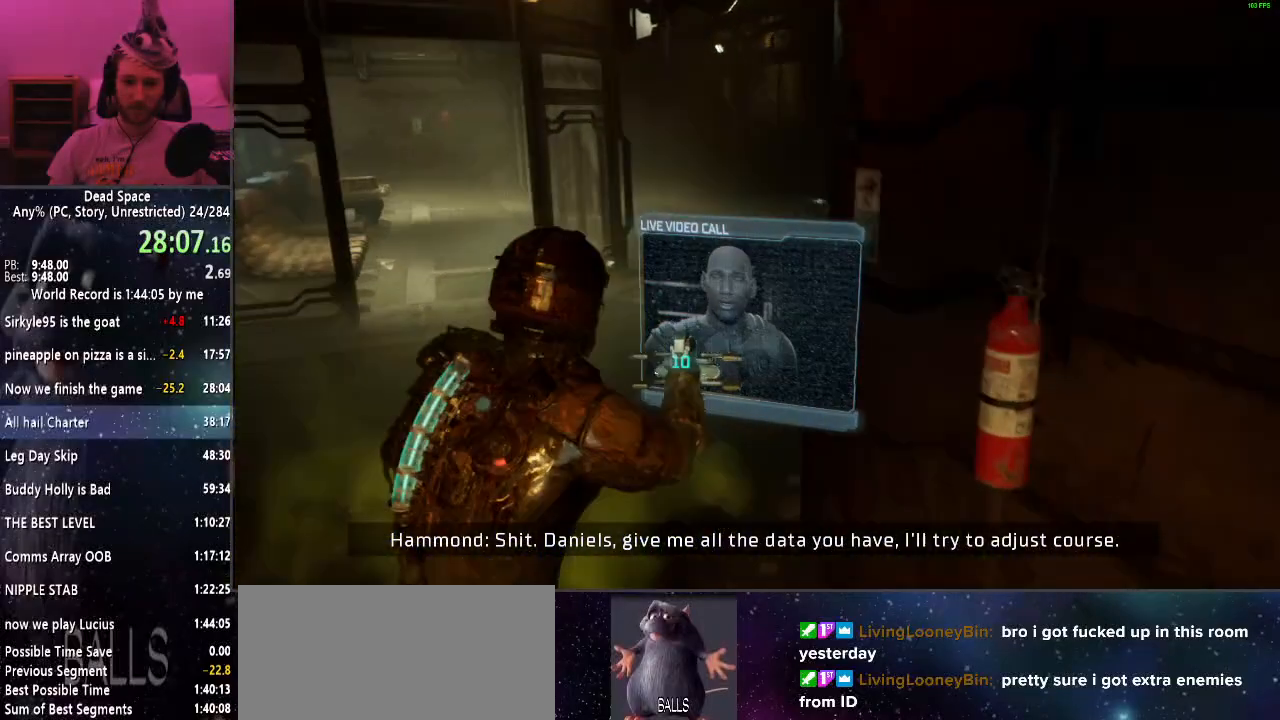
{"keys": ["e", "shift", "w"], "mouse": [], "events": [[333, "e", "down"], [383, "e", "up"], [483, "e", "down"]]}
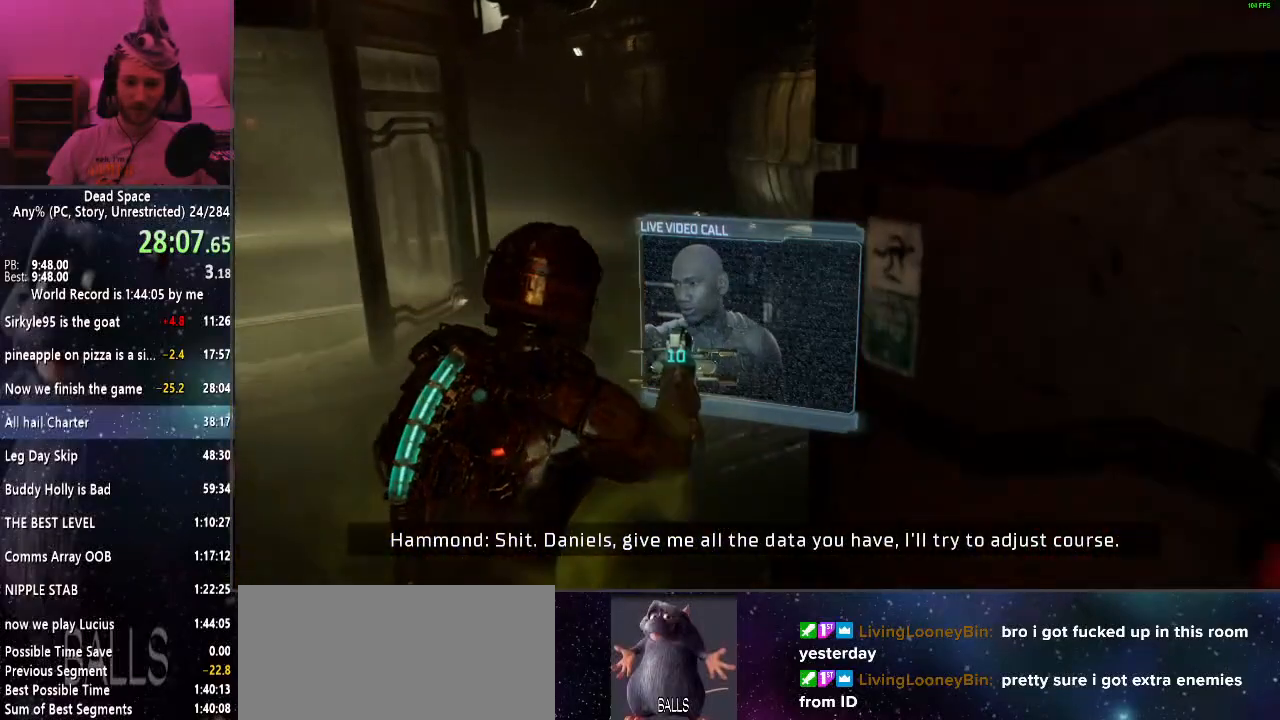
{"keys": ["e", "shift", "w"], "mouse": [], "events": [[33, "e", "up"], [117, "e", "down"], [217, "e", "up"], [317, "e", "down"], [400, "e", "up"], [450, "e", "down"]]}
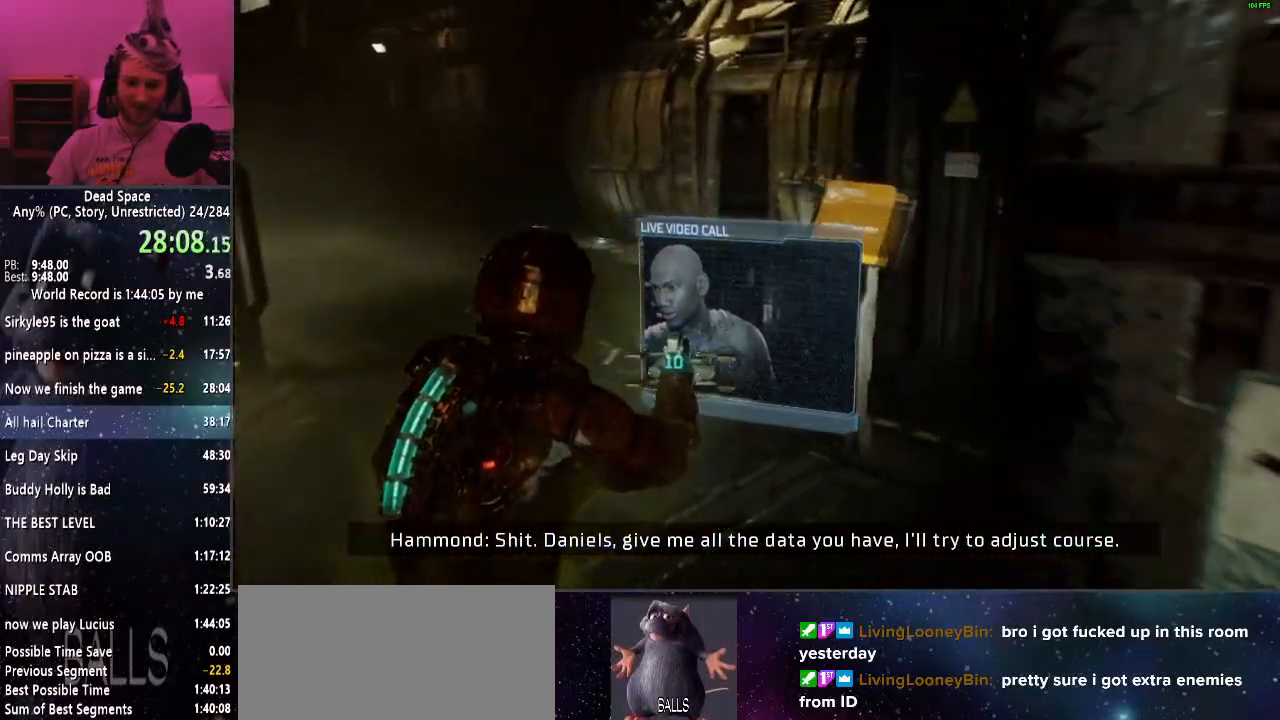
{"keys": ["shift", "w"], "mouse": [], "events": [[50, "e", "up"], [133, "e", "down"], [183, "e", "up"], [283, "e", "down"], [367, "e", "up"]]}
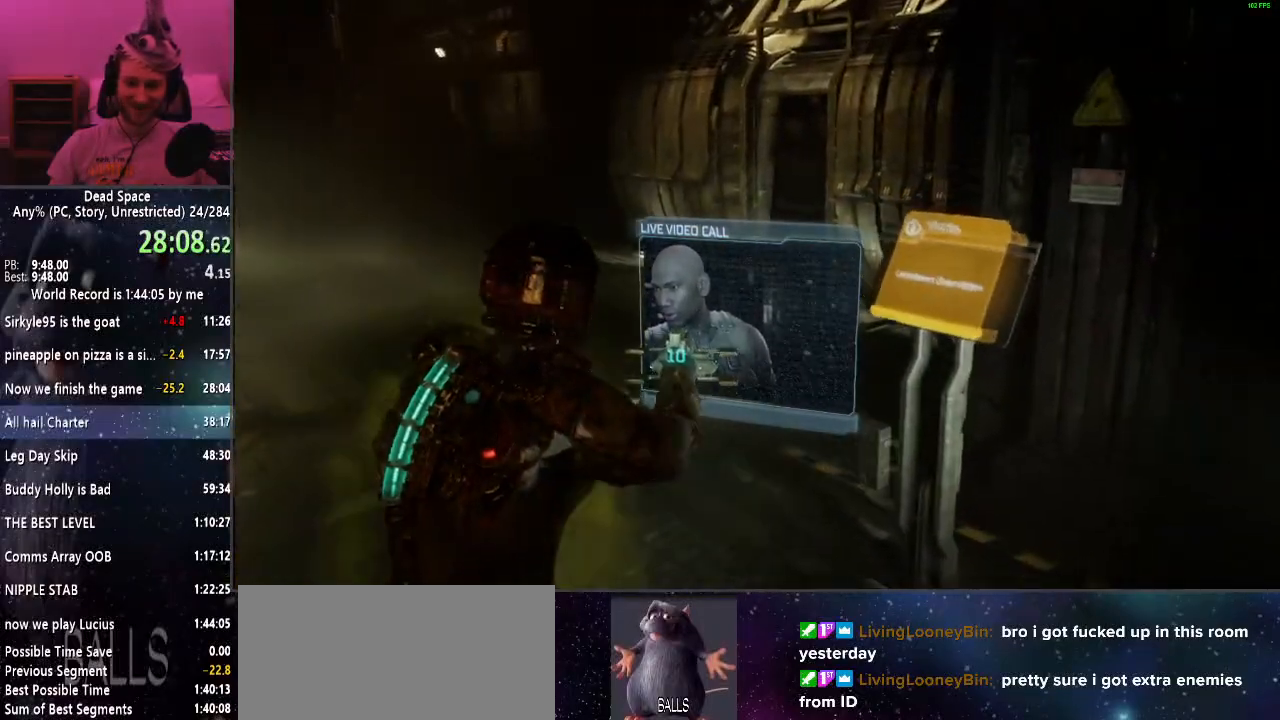
{"keys": ["shift", "w"], "mouse": [], "events": []}
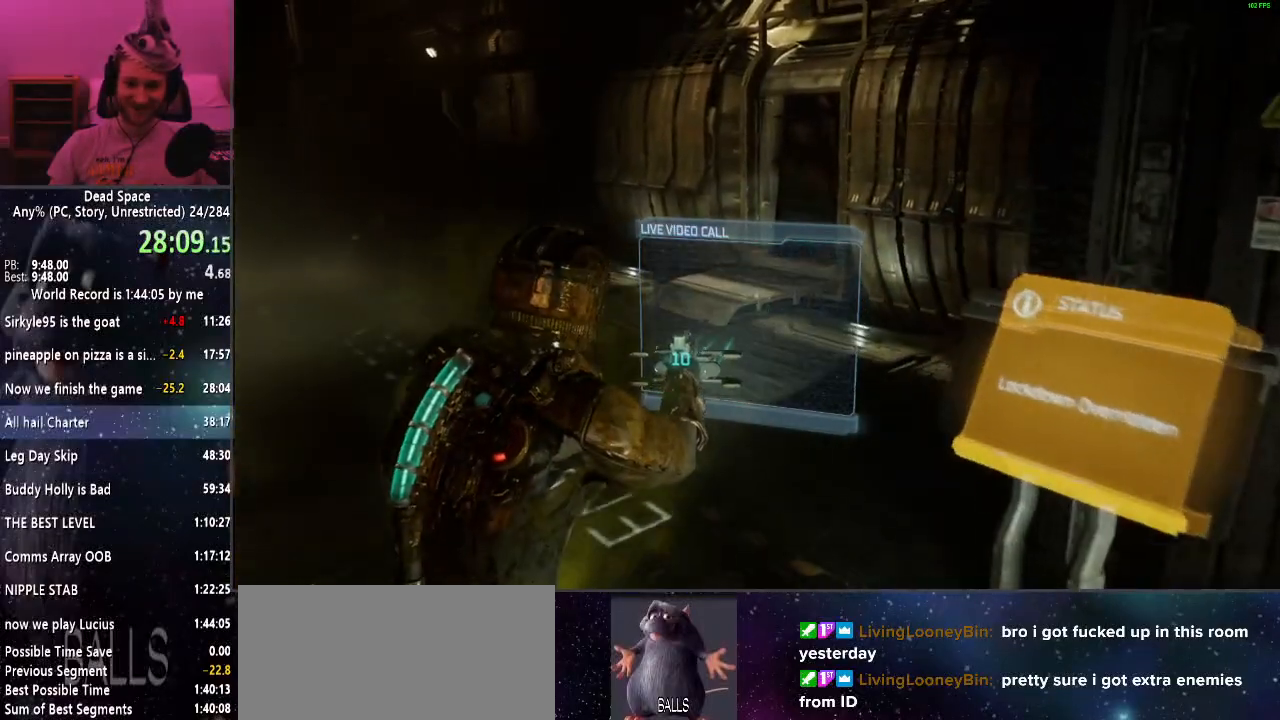
{"keys": ["shift", "w"], "mouse": [], "events": []}
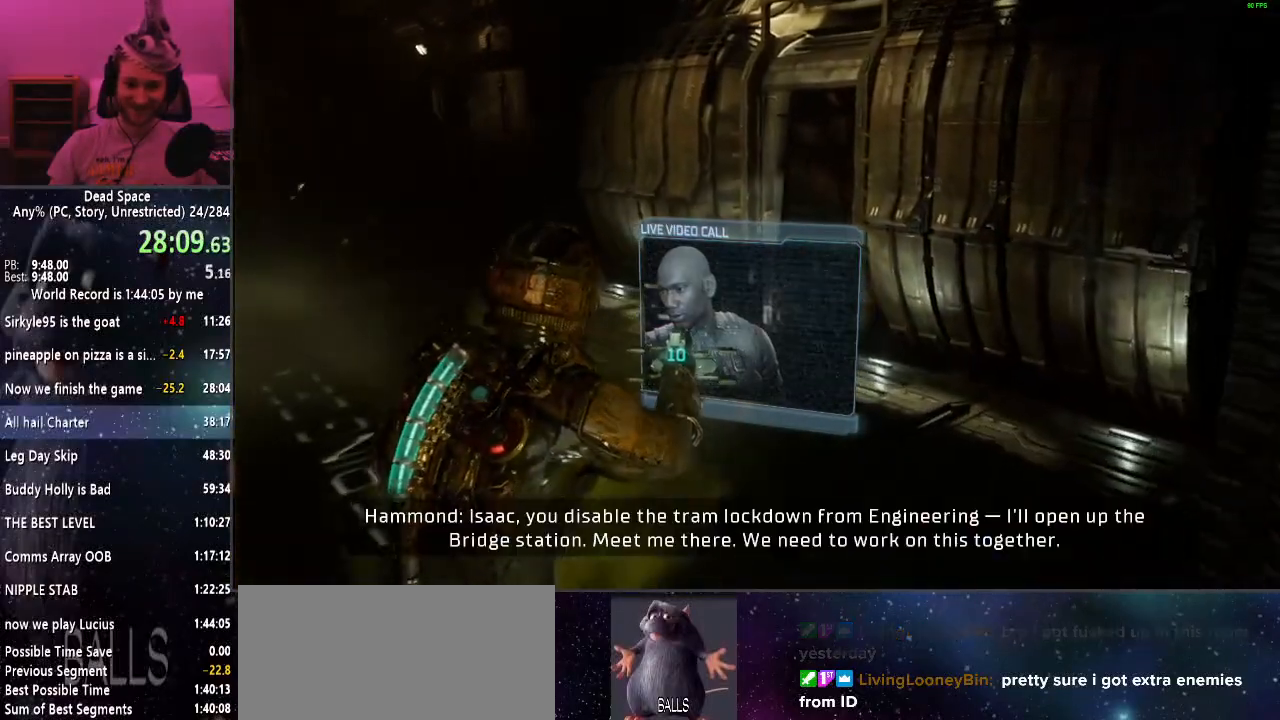
{"keys": ["shift", "w"], "mouse": [], "events": []}
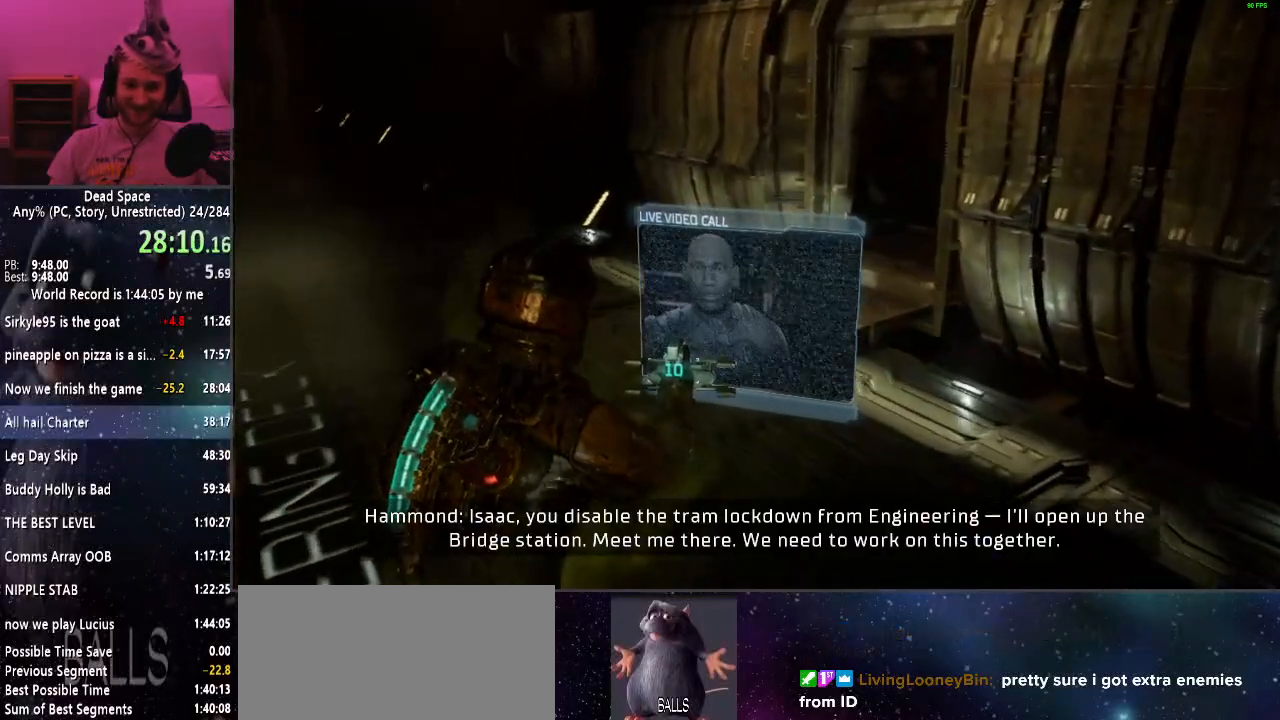
{"keys": ["shift", "w"], "mouse": [], "events": [[283, "mouse_right", "down"], [383, "mouse_right", "up"]]}
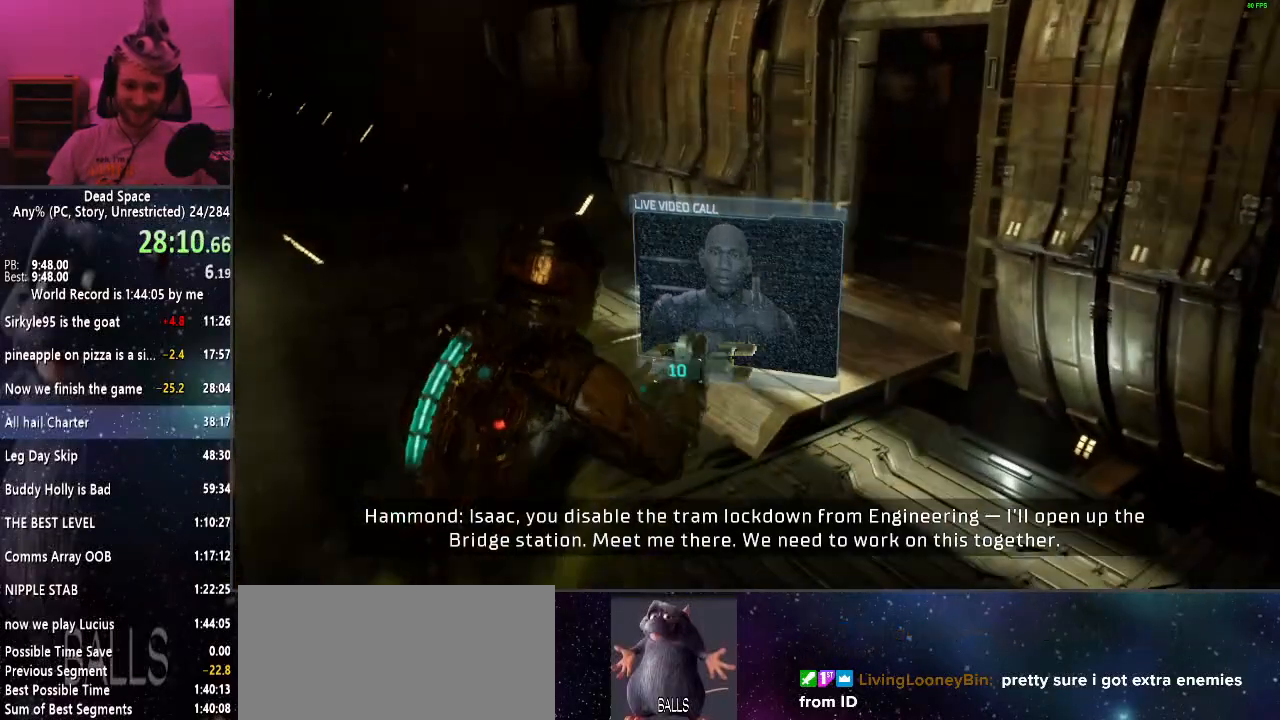
{"keys": ["shift", "w"], "mouse": [], "events": [[400, "mouse_right", "down"], [450, "mouse_right", "up"]]}
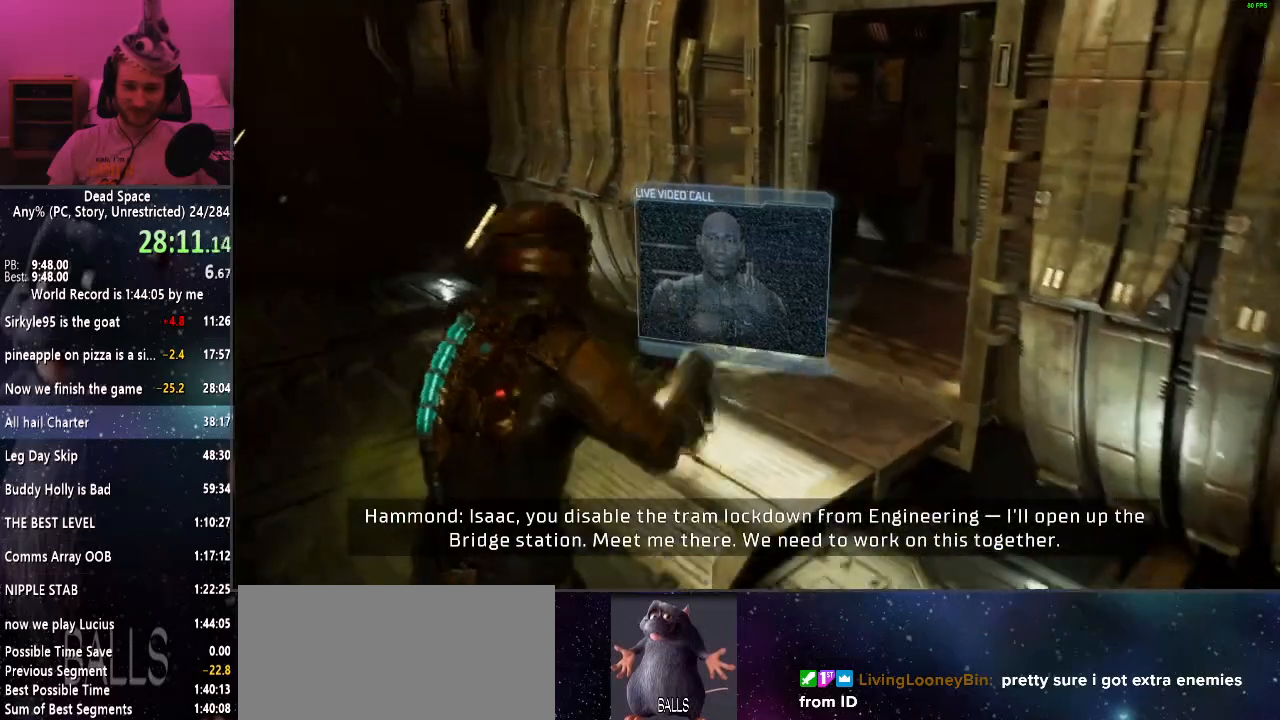
{"keys": ["shift", "w"], "mouse": [], "events": []}
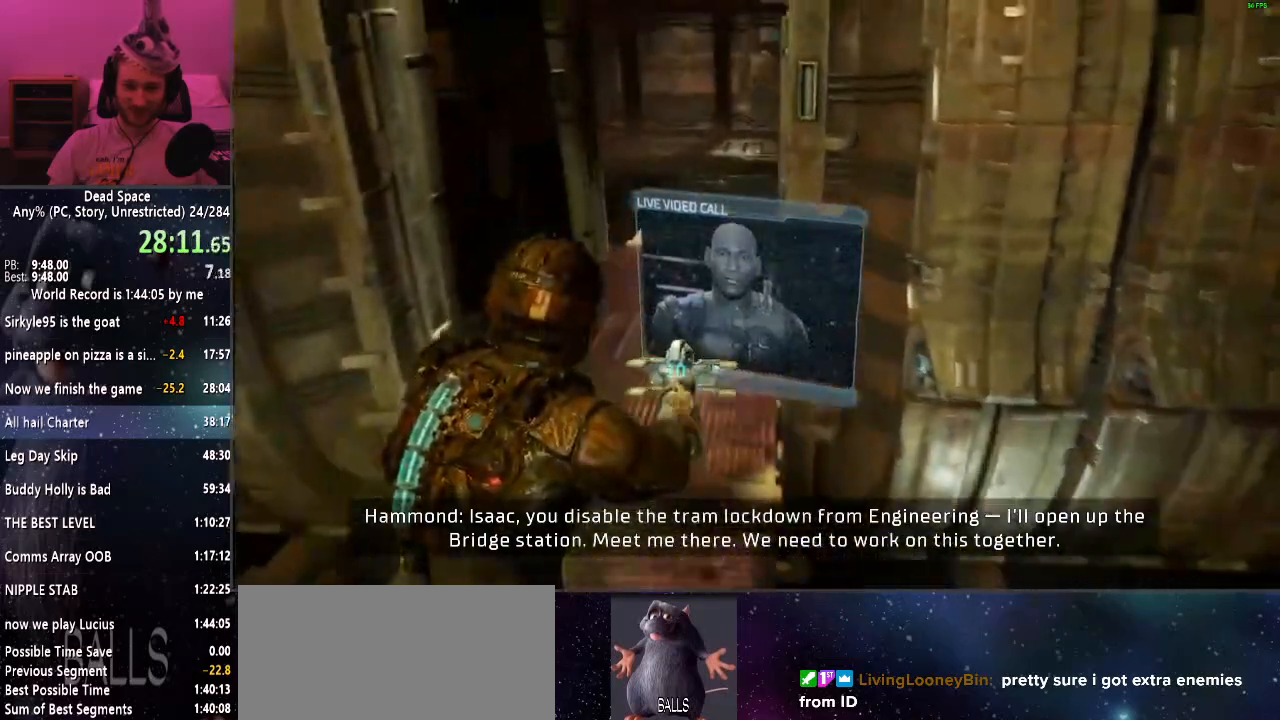
{"keys": ["shift", "w"], "mouse": [], "events": []}
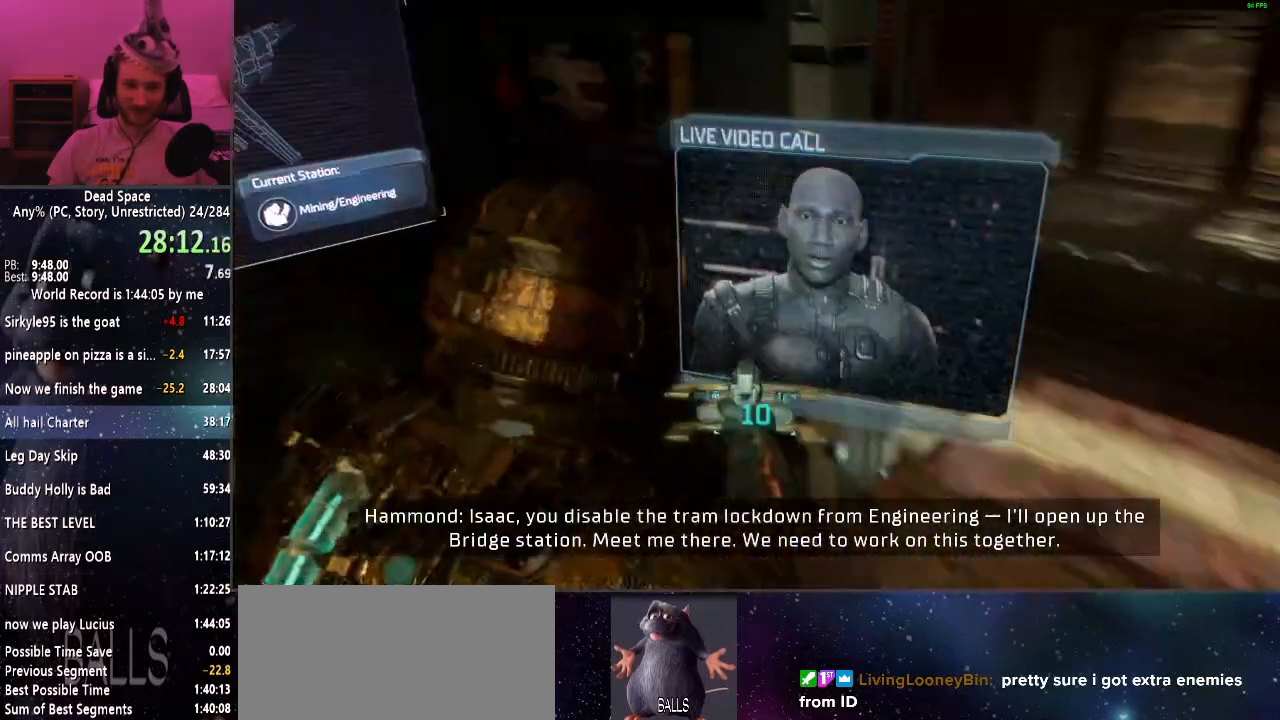
{"keys": ["e", "shift", "w"], "mouse": [], "events": [[450, "e", "down"]]}
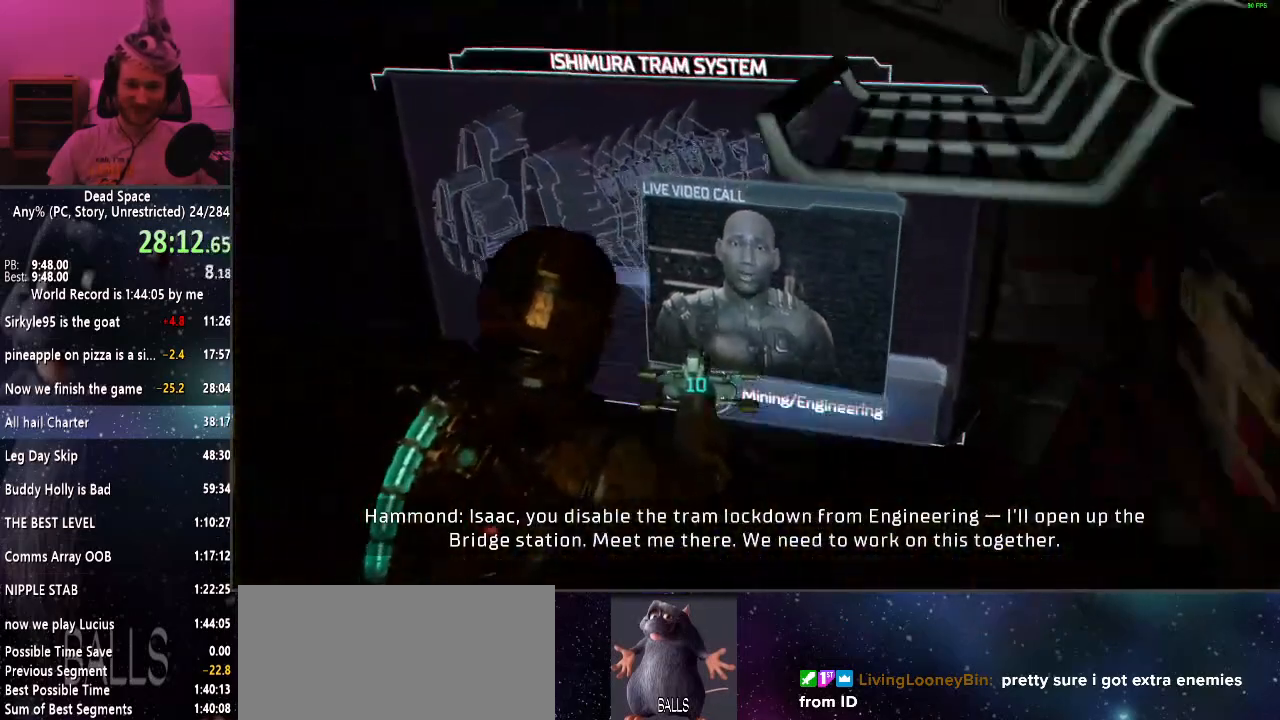
{"keys": [], "mouse": [], "events": [[50, "e", "up"], [50, "w", "up"], [133, "shift", "up"]]}
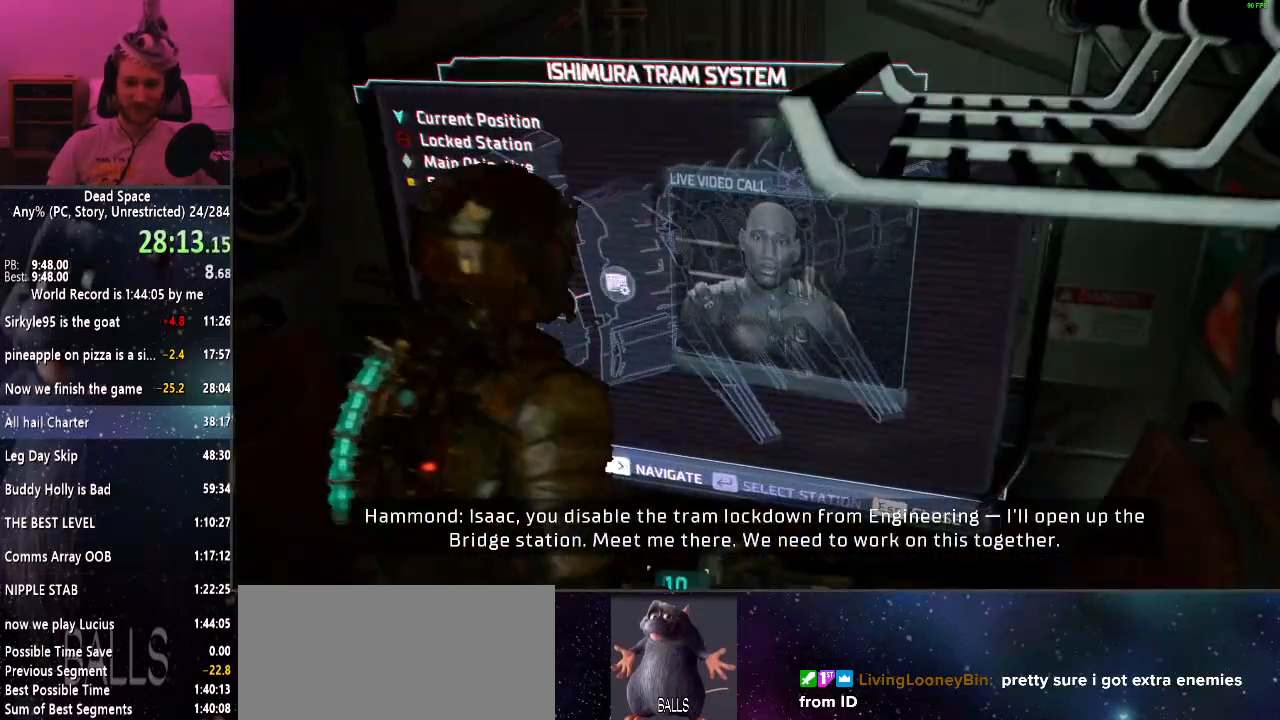
{"keys": [], "mouse": [], "events": []}
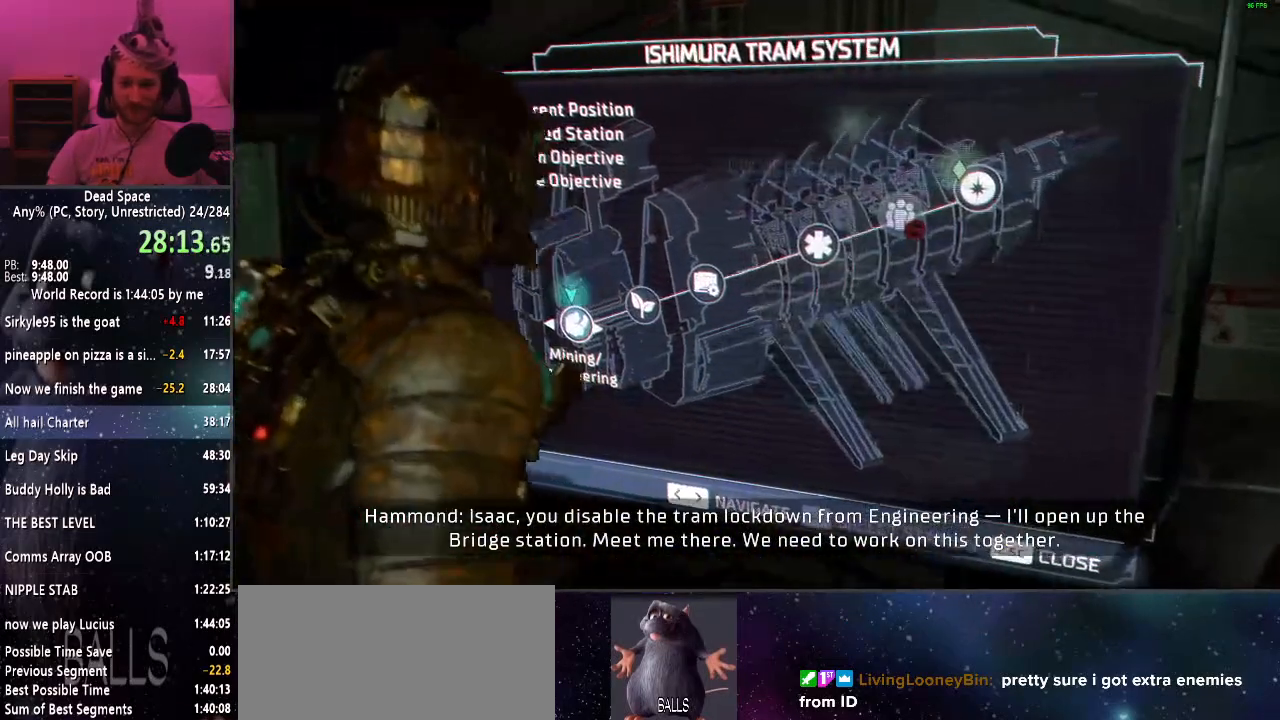
{"keys": [], "mouse": [], "events": []}
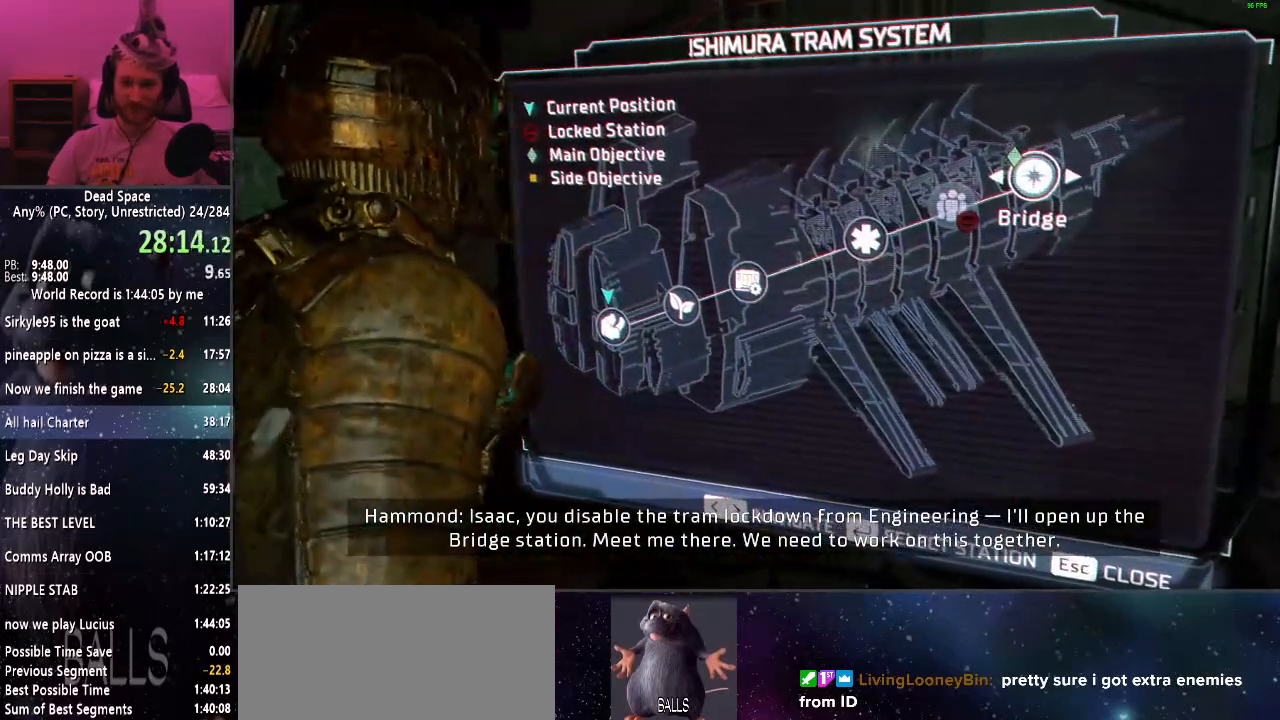
{"keys": [], "mouse": [], "events": []}
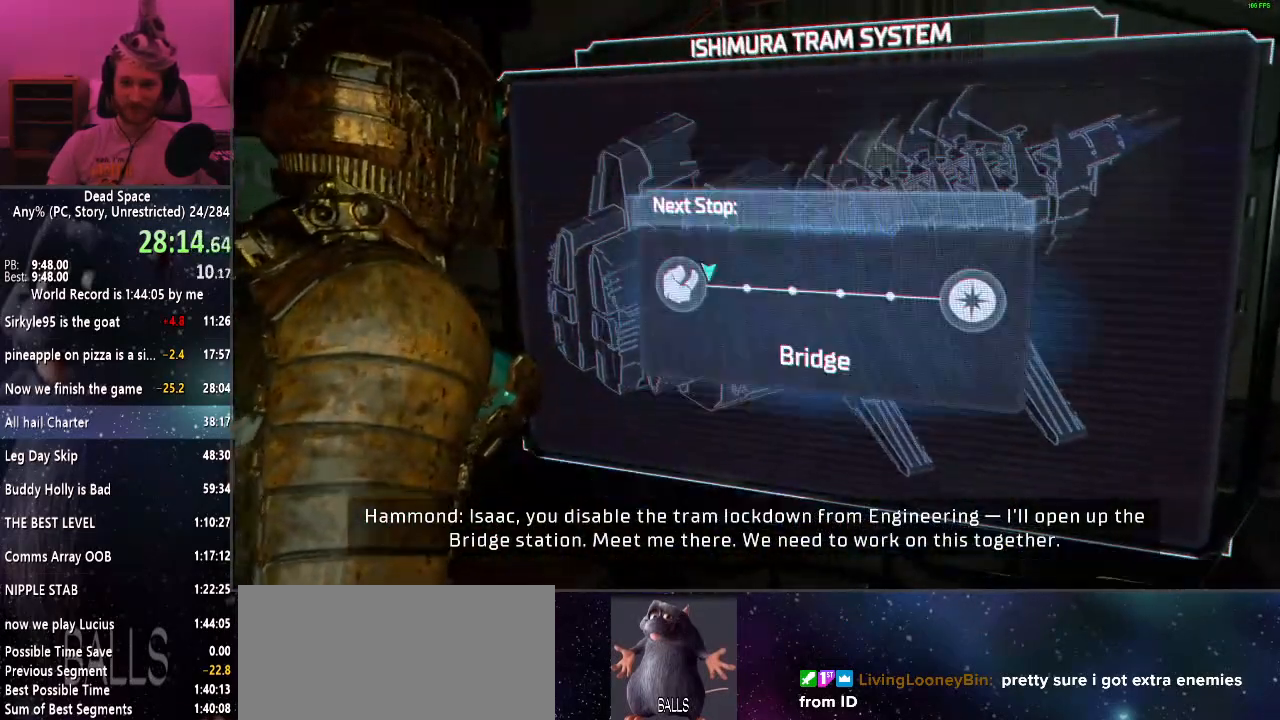
{"keys": ["a", "s", "shift"], "mouse": [], "events": [[67, "s", "down"], [350, "a", "down"], [350, "shift", "down"]]}
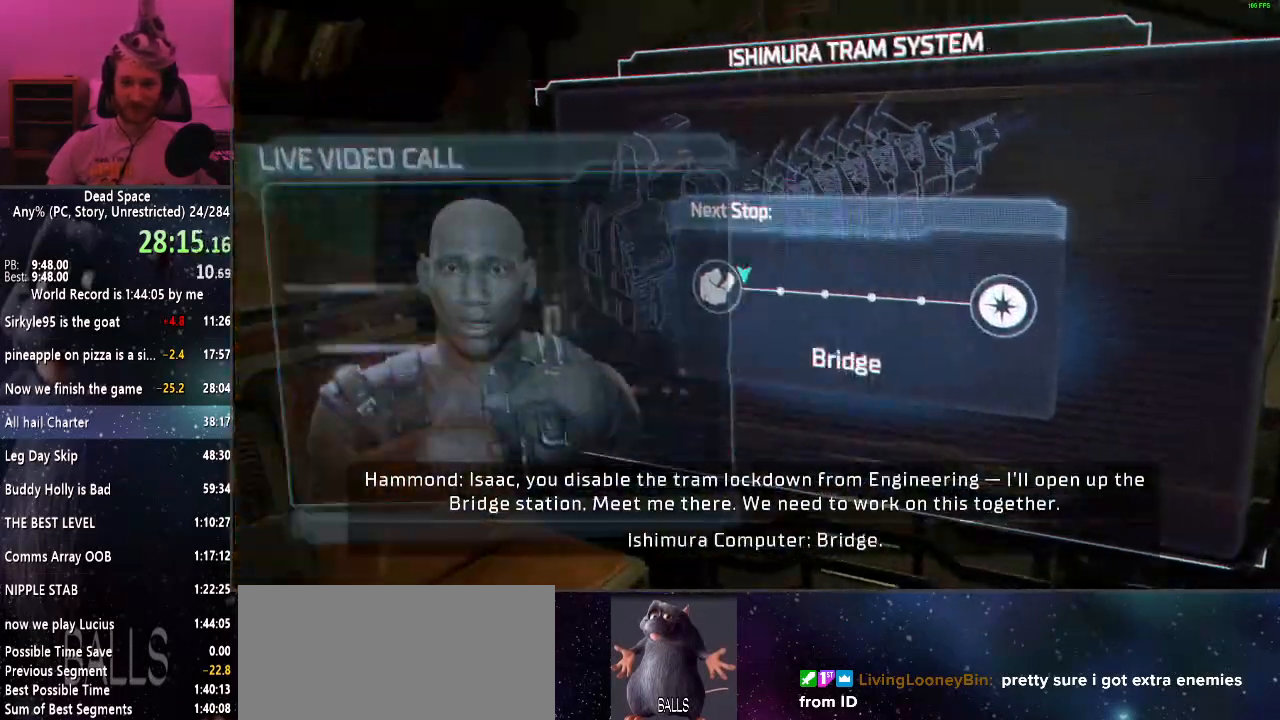
{"keys": ["a", "w"], "mouse": [], "events": [[33, "s", "up"], [400, "w", "down"], [450, "shift", "up"]]}
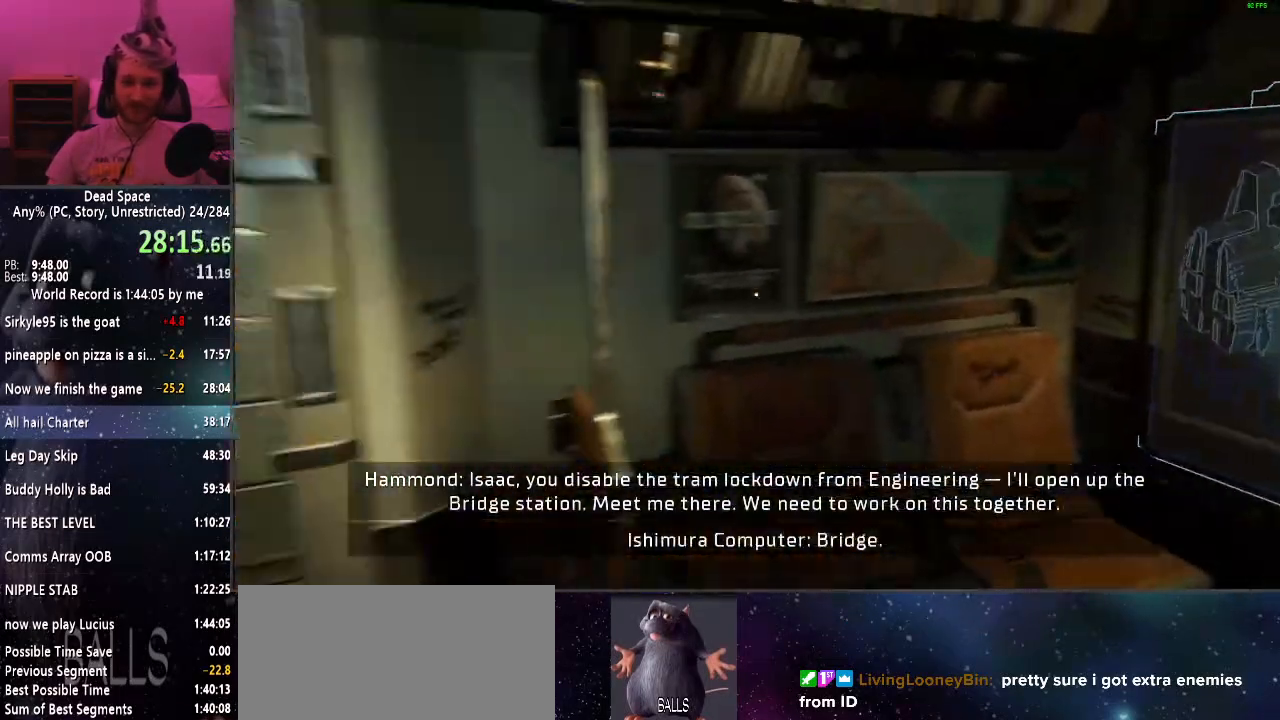
{"keys": [], "mouse": [], "events": [[50, "a", "up"], [133, "w", "up"]]}
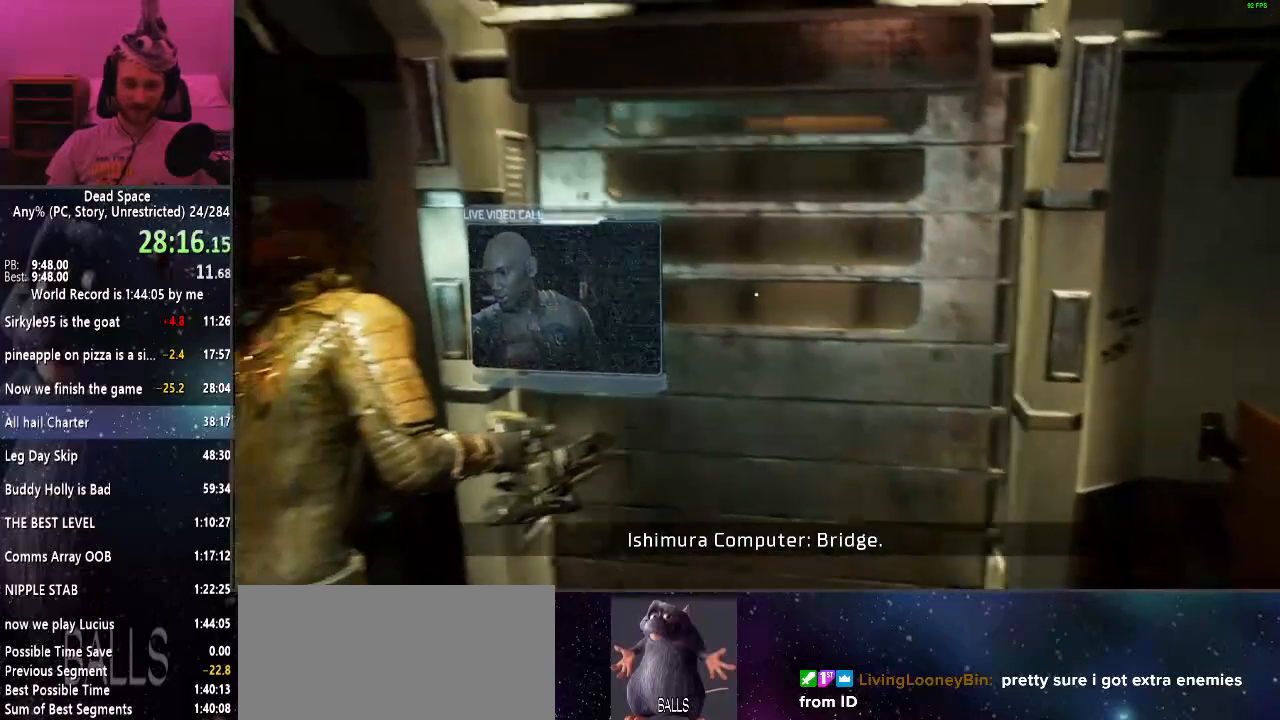
{"keys": [], "mouse": [], "events": []}
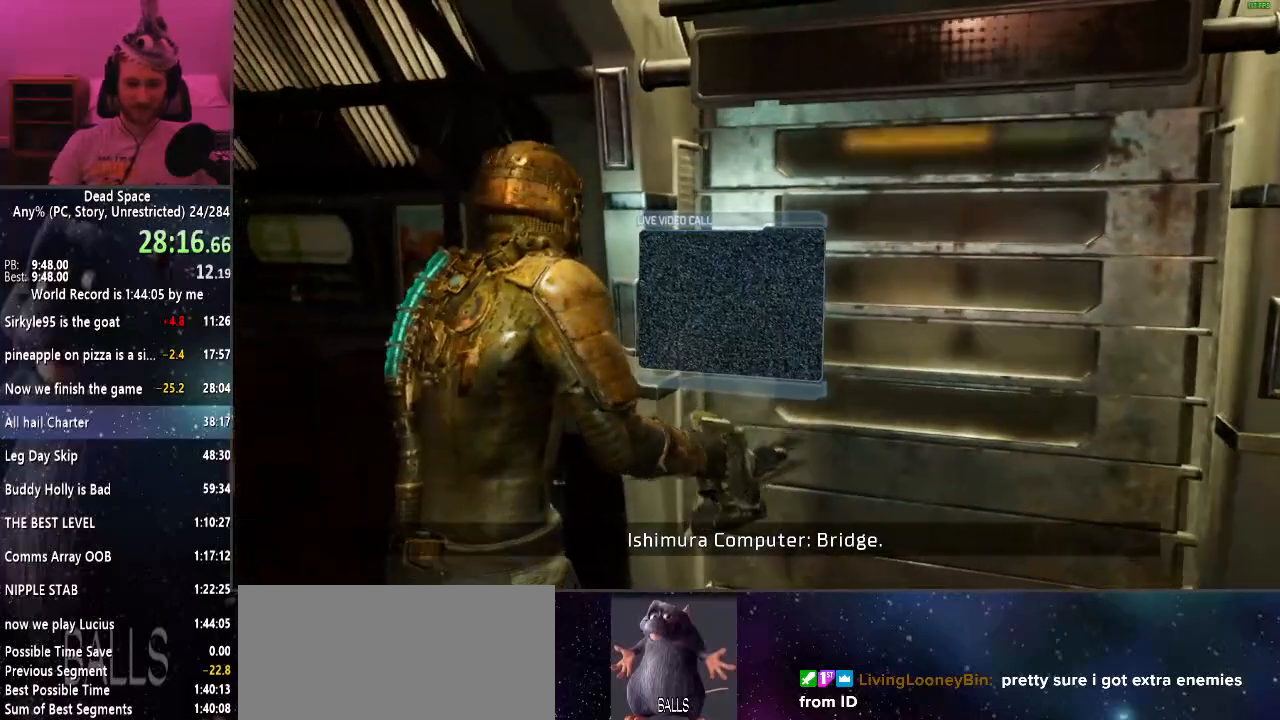
{"keys": ["d"], "mouse": [], "events": [[350, "d", "down"]]}
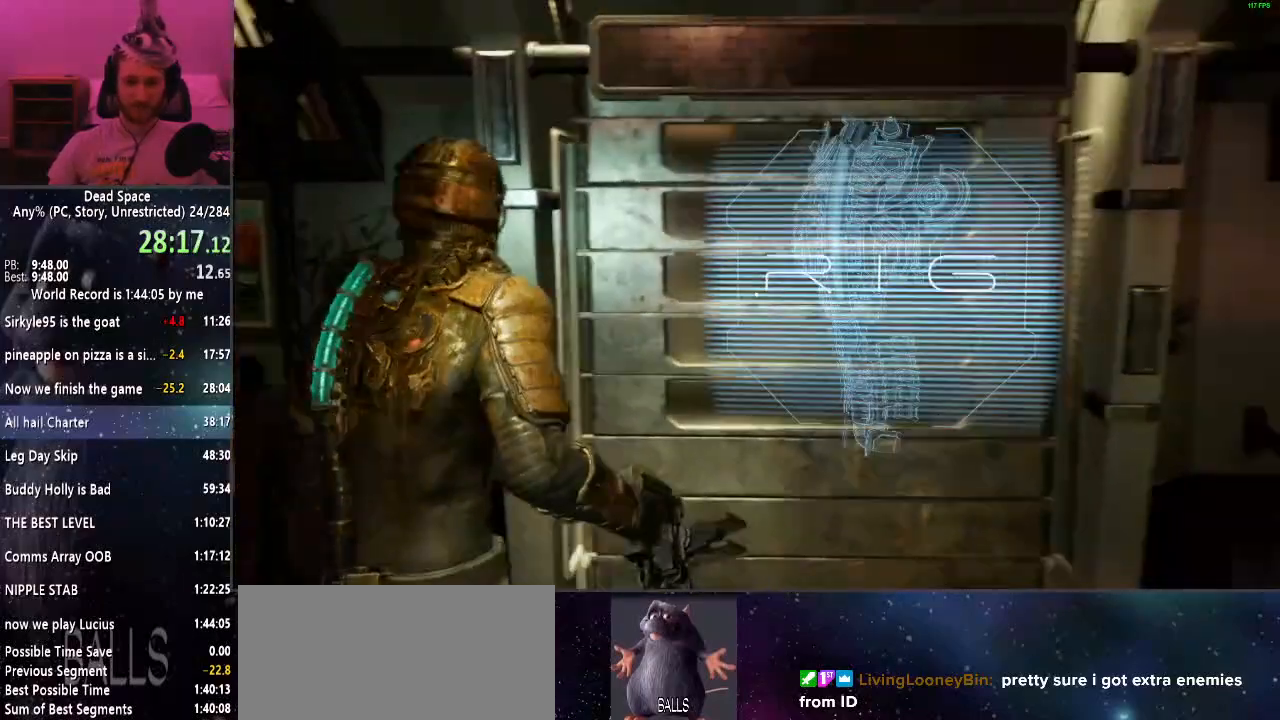
{"keys": ["w"], "mouse": [], "events": [[50, "d", "up"], [467, "w", "down"]]}
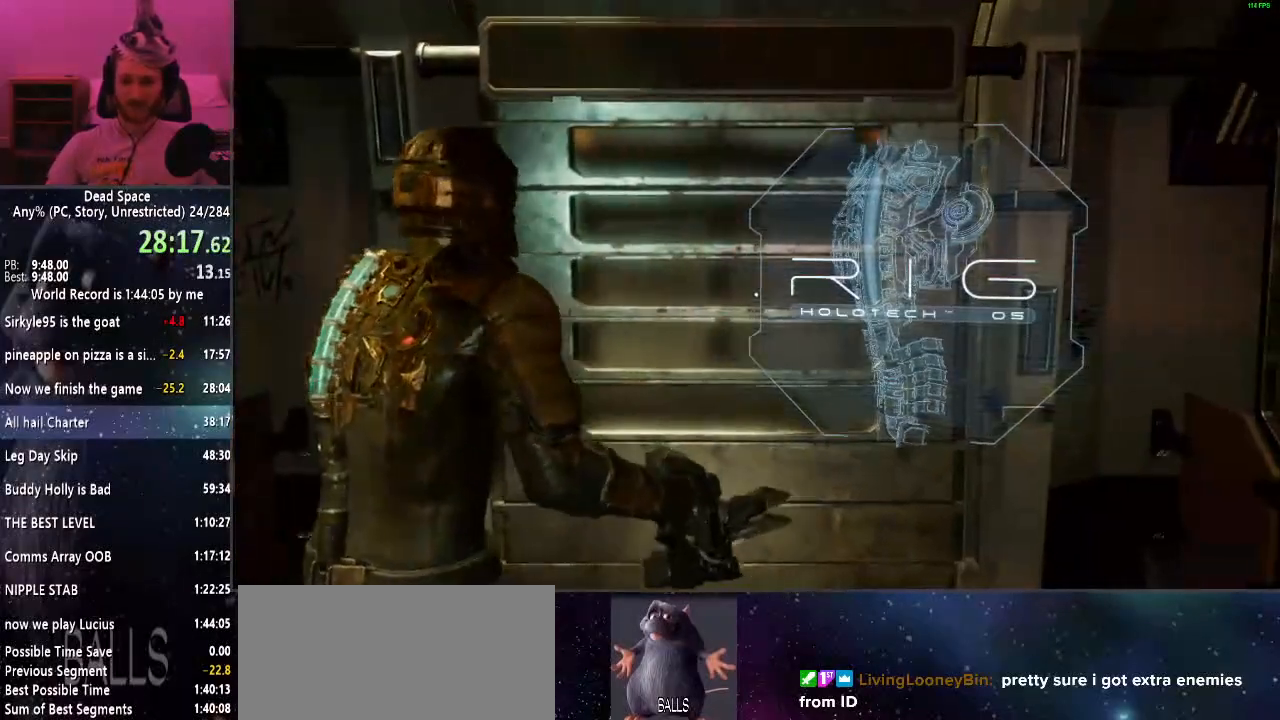
{"keys": [], "mouse": [], "events": [[67, "w", "up"], [100, "d", "down"], [250, "d", "up"]]}